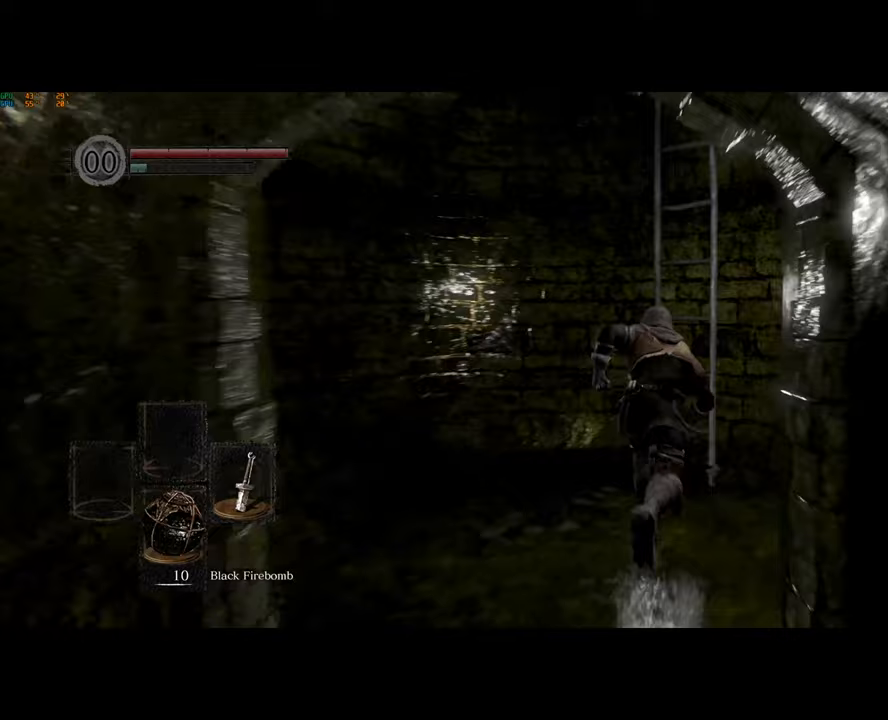
Gameplay with a controller (PlayStation layout); each line is a JSON object with the inputs held at the frame after it. "events" lists button and stick changes between this image and that frame as [ms after this image, input, new state], when the widget could be followed in between.
{"buttons": [], "left_stick": "up", "right_stick": "center", "events": [[117, "CIRCLE", "up"], [217, "CROSS", "down"], [283, "CROSS", "up"], [317, "CROSS", "down"], [400, "CROSS", "up"]]}
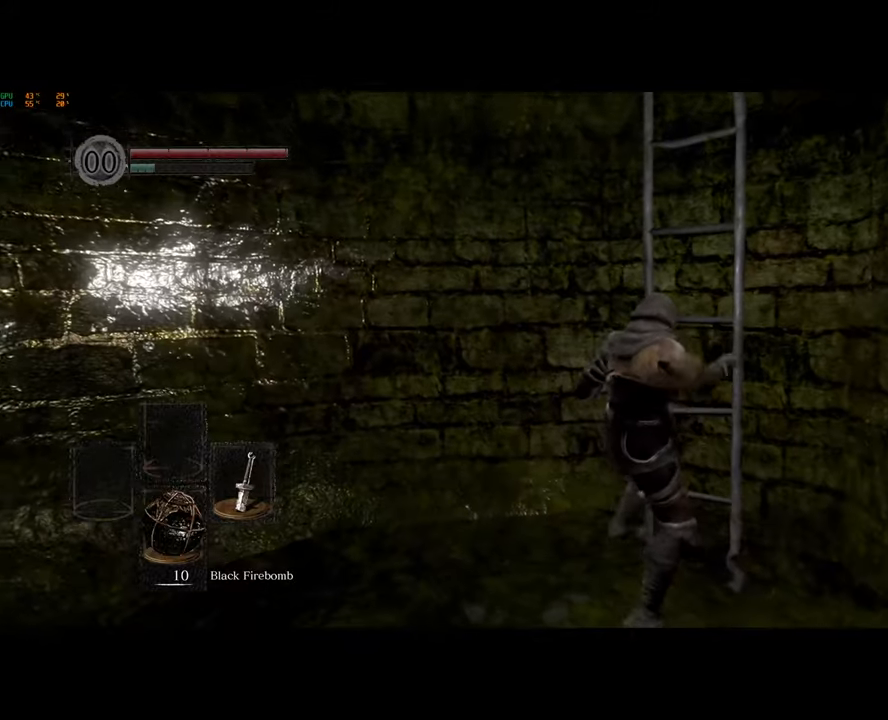
{"buttons": [], "left_stick": "up", "right_stick": "center", "events": [[350, "CROSS", "down"], [467, "CROSS", "up"]]}
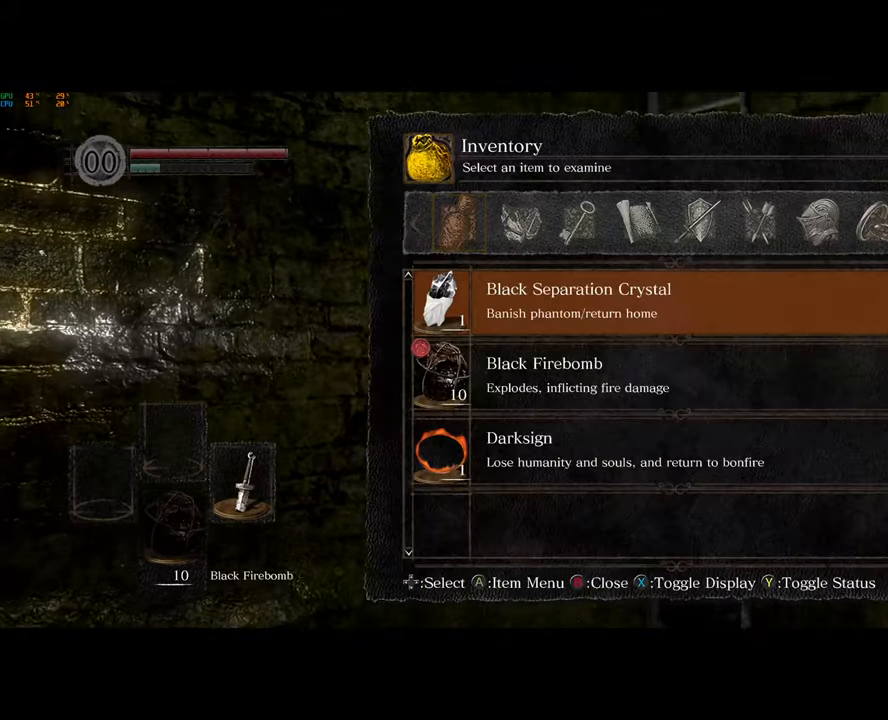
{"buttons": [], "left_stick": "up", "right_stick": "center", "events": [[217, "CROSS", "down"], [233, "CROSS", "up"], [367, "CIRCLE", "down"], [417, "CIRCLE", "up"]]}
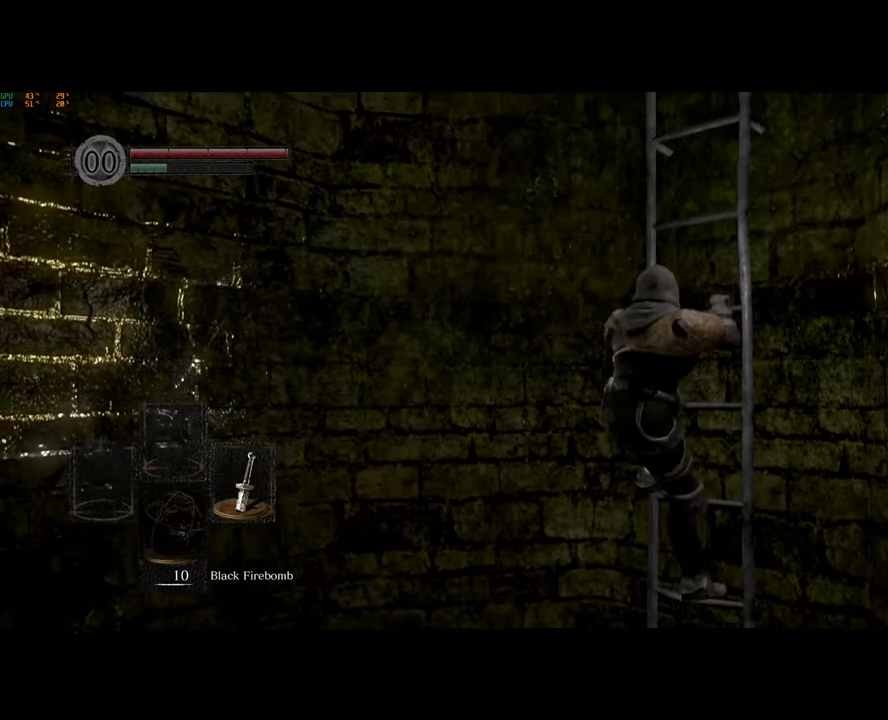
{"buttons": [], "left_stick": "up", "right_stick": "center", "events": [[100, "DPAD_RIGHT", "down"], [183, "DPAD_RIGHT", "up"], [267, "SQUARE", "down"], [300, "SQUARE", "up"]]}
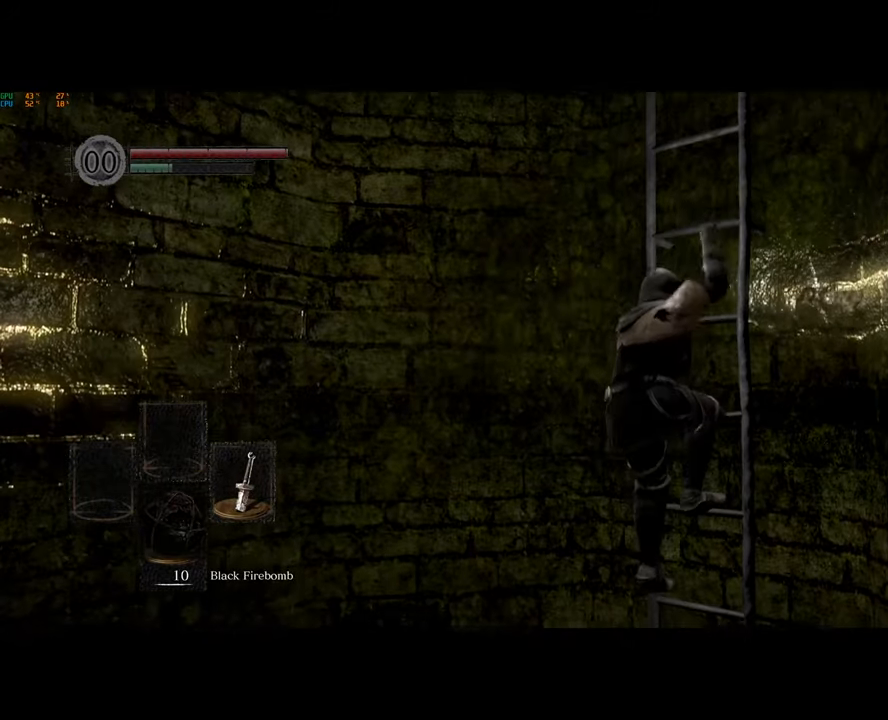
{"buttons": [], "left_stick": "up", "right_stick": "center", "events": [[100, "CROSS", "down"], [183, "CROSS", "up"], [417, "SQUARE", "down"], [500, "SQUARE", "up"]]}
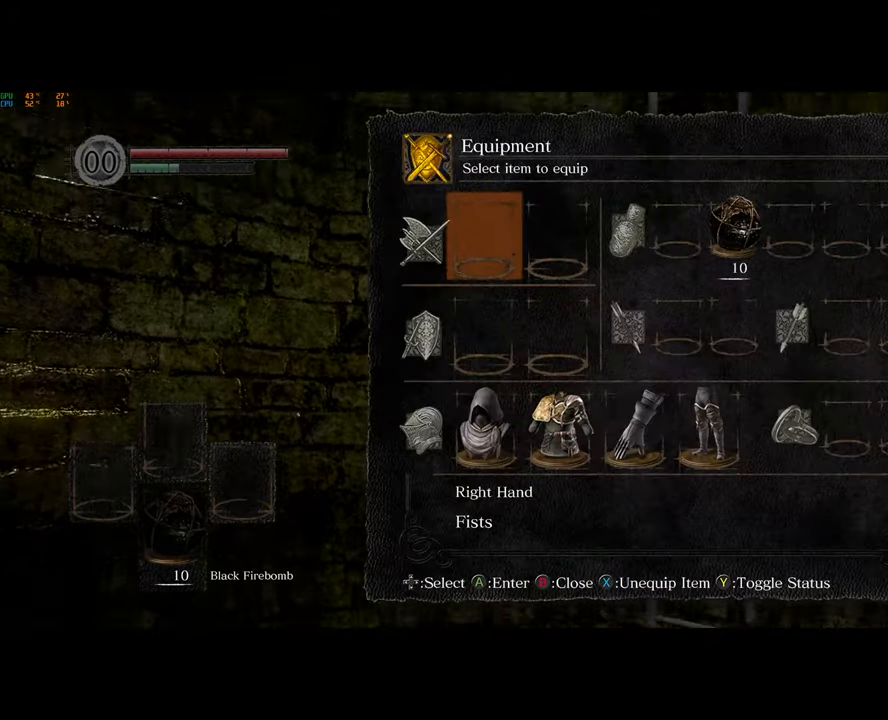
{"buttons": ["SQUARE", "DPAD_RIGHT"], "left_stick": "up", "right_stick": "center", "events": [[33, "DPAD_DOWN", "down"], [150, "DPAD_DOWN", "up"], [217, "DPAD_DOWN", "down"], [283, "DPAD_DOWN", "up"], [317, "SQUARE", "down"], [417, "SQUARE", "up"], [433, "DPAD_RIGHT", "down"], [500, "SQUARE", "down"]]}
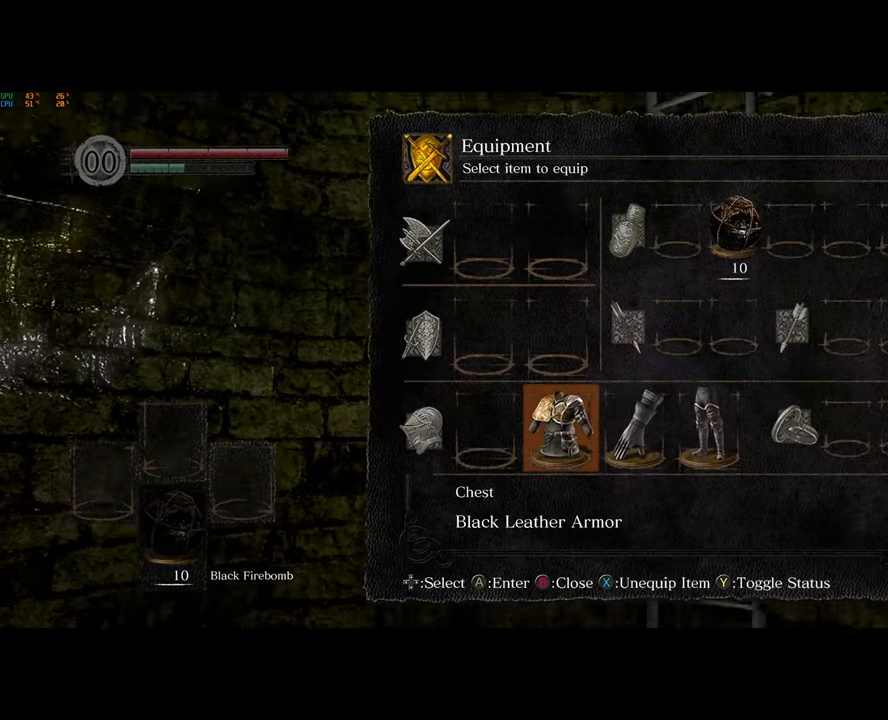
{"buttons": ["CIRCLE"], "left_stick": "up", "right_stick": "center", "events": [[17, "DPAD_RIGHT", "up"], [67, "SQUARE", "up"], [83, "DPAD_RIGHT", "down"], [150, "DPAD_RIGHT", "up"], [167, "SQUARE", "down"], [217, "SQUARE", "up"], [233, "DPAD_RIGHT", "down"], [283, "SQUARE", "down"], [300, "DPAD_RIGHT", "up"], [350, "SQUARE", "up"], [450, "CIRCLE", "down"]]}
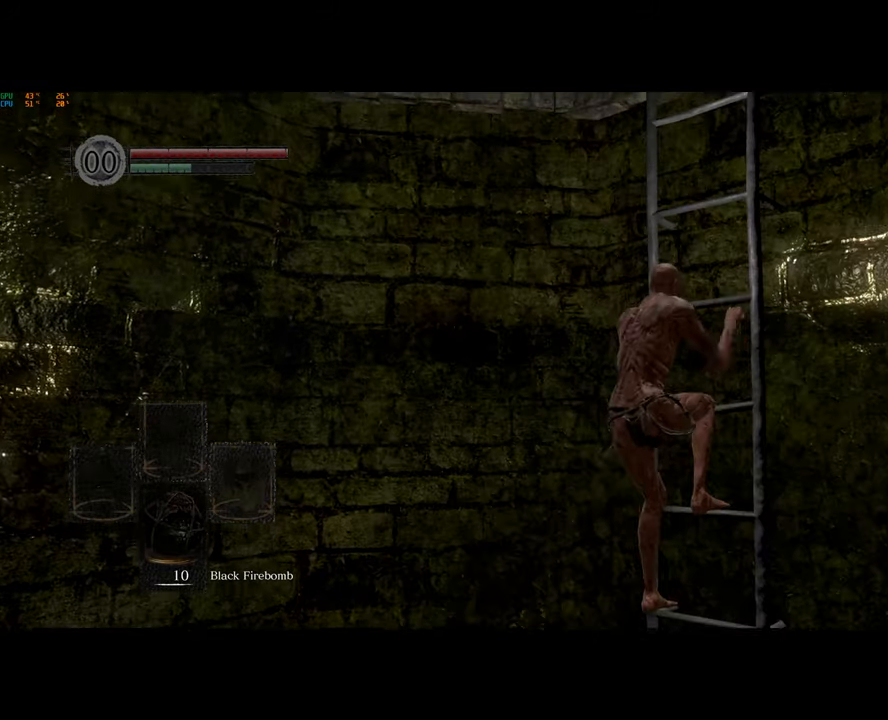
{"buttons": [], "left_stick": "up", "right_stick": "down-right", "events": [[33, "CIRCLE", "up"], [100, "CIRCLE", "down"], [167, "CIRCLE", "up"], [200, "CIRCLE", "down"], [300, "CIRCLE", "up"], [467, "right_stick", "down-right"]]}
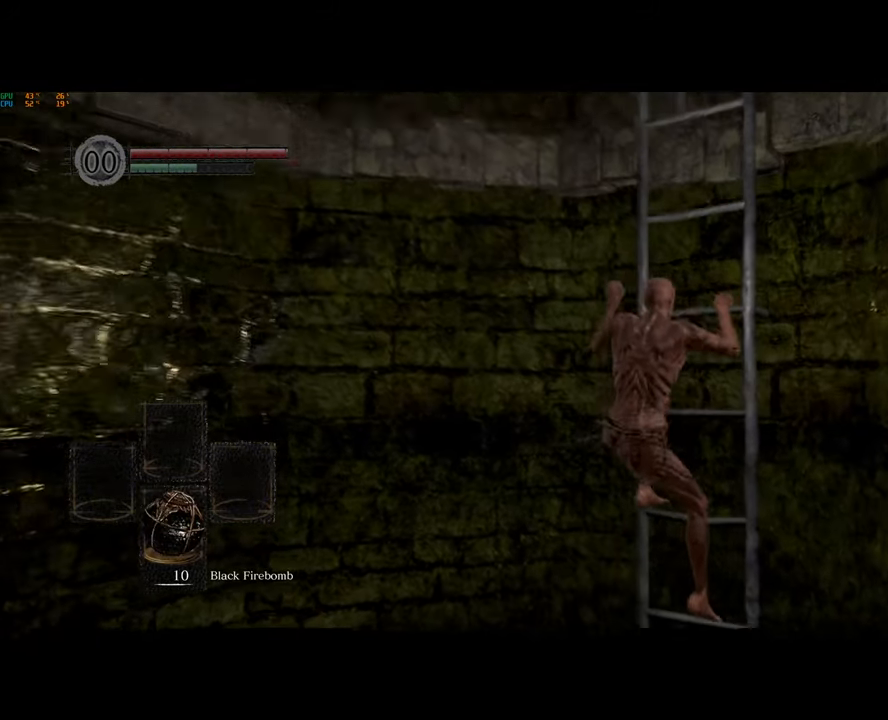
{"buttons": [], "left_stick": "up", "right_stick": "down-right", "events": []}
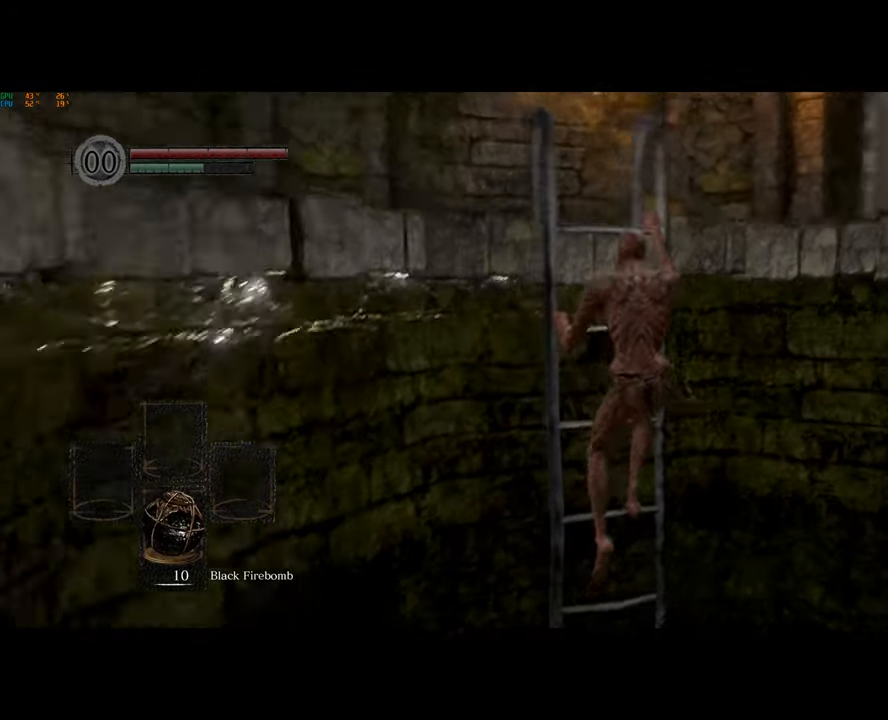
{"buttons": [], "left_stick": "up", "right_stick": "center", "events": [[217, "right_stick", "right"], [500, "right_stick", "center"]]}
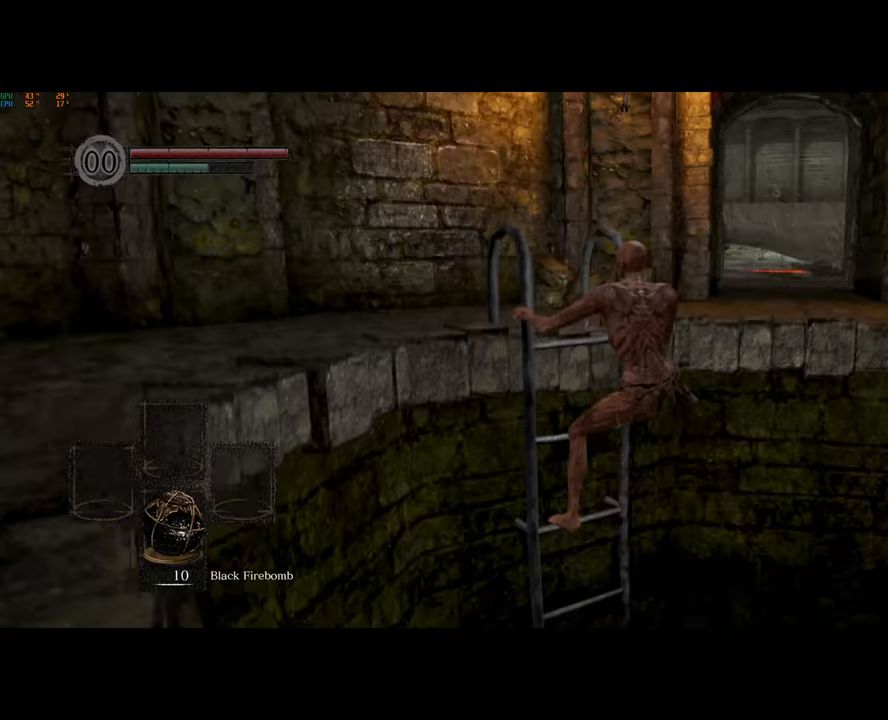
{"buttons": ["CIRCLE"], "left_stick": "up", "right_stick": "center", "events": [[250, "CIRCLE", "down"]]}
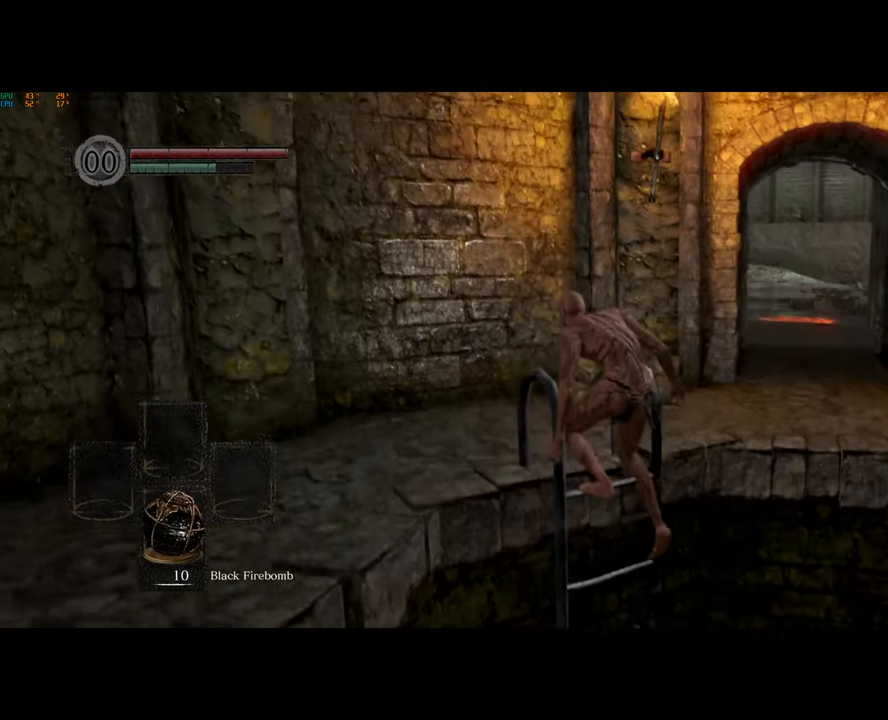
{"buttons": ["CIRCLE"], "left_stick": "up-right", "right_stick": "center", "events": [[483, "left_stick", "up-right"]]}
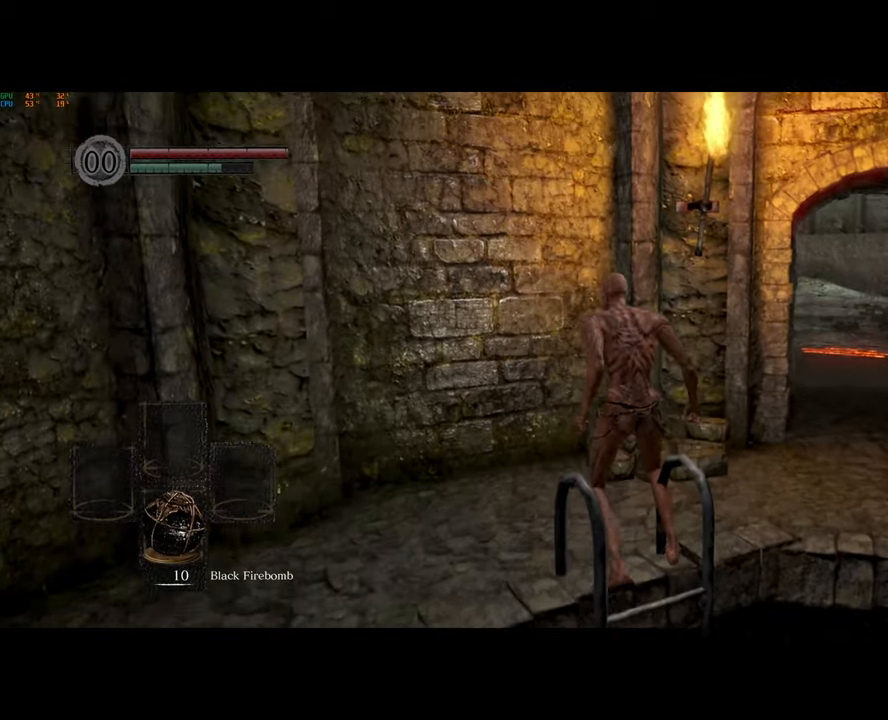
{"buttons": ["CIRCLE"], "left_stick": "up-right", "right_stick": "center", "events": []}
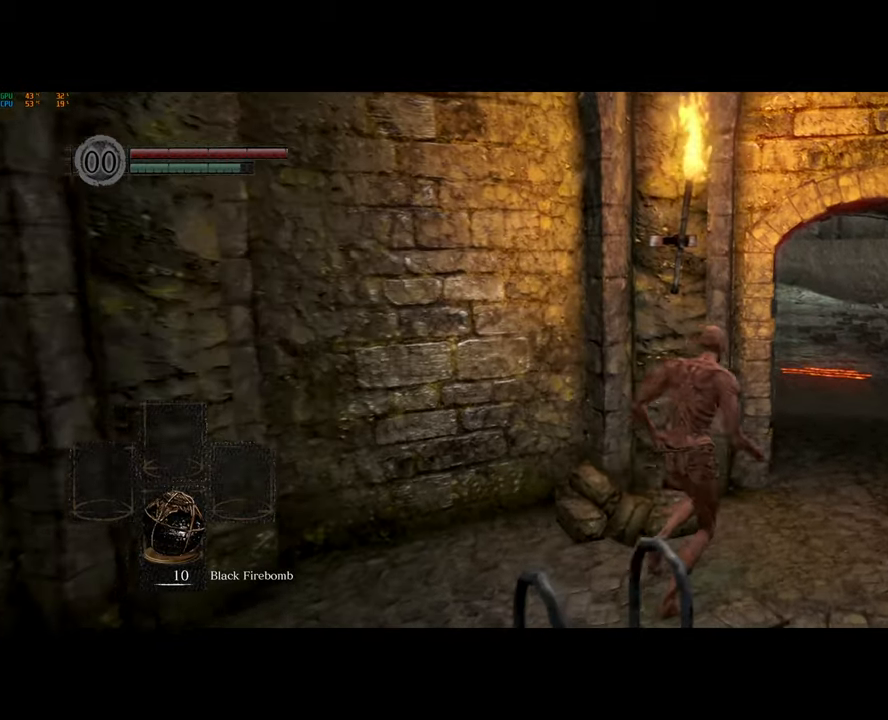
{"buttons": ["CIRCLE"], "left_stick": "up", "right_stick": "center", "events": [[467, "left_stick", "up"]]}
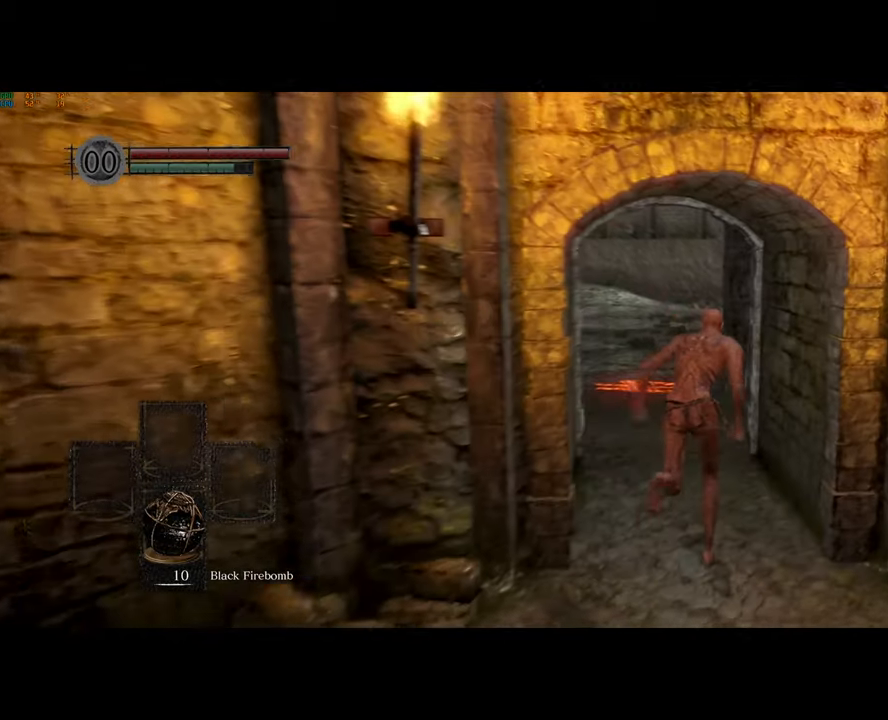
{"buttons": ["CIRCLE"], "left_stick": "up", "right_stick": "center", "events": []}
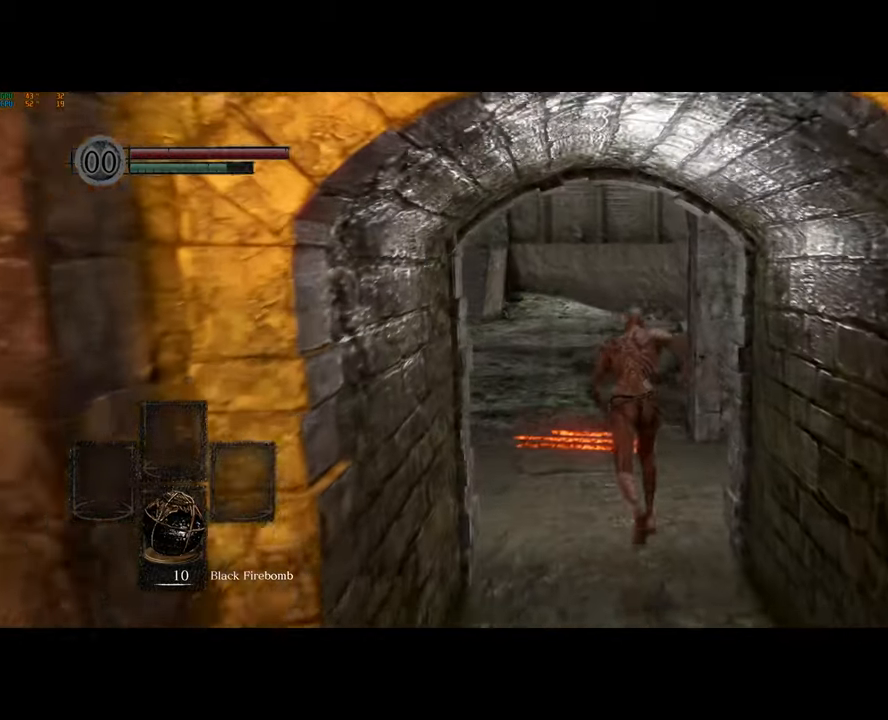
{"buttons": ["CIRCLE"], "left_stick": "up", "right_stick": "center", "events": []}
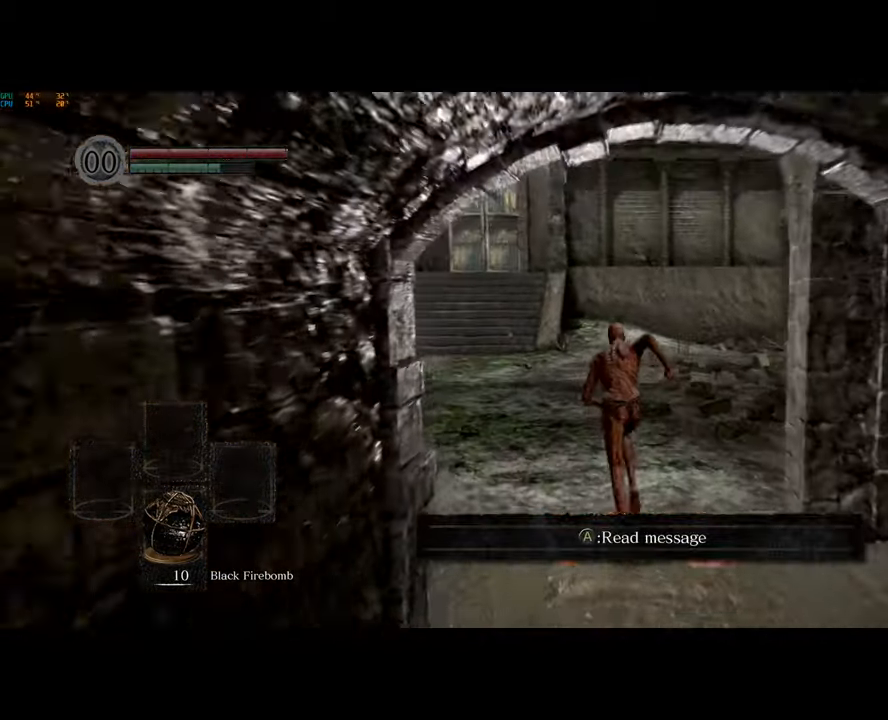
{"buttons": ["CIRCLE"], "left_stick": "up", "right_stick": "center", "events": []}
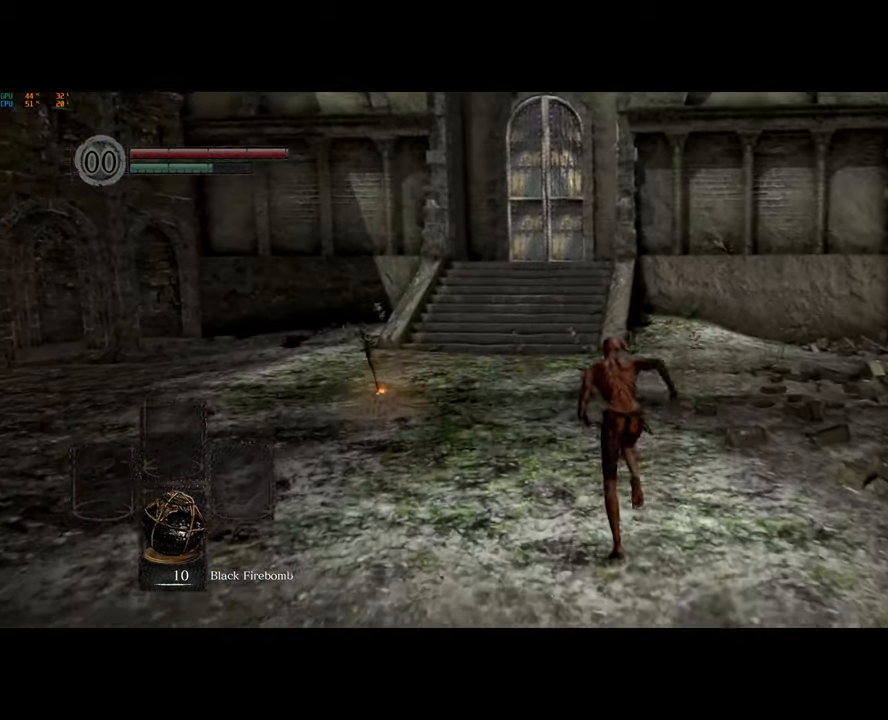
{"buttons": ["CIRCLE"], "left_stick": "up", "right_stick": "center", "events": []}
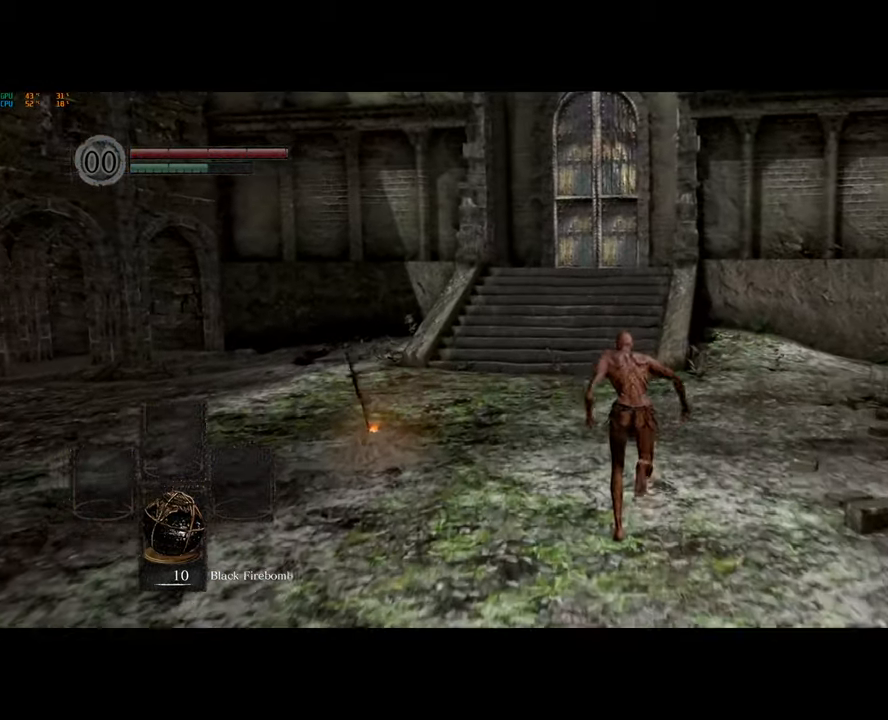
{"buttons": ["CIRCLE"], "left_stick": "up", "right_stick": "center", "events": []}
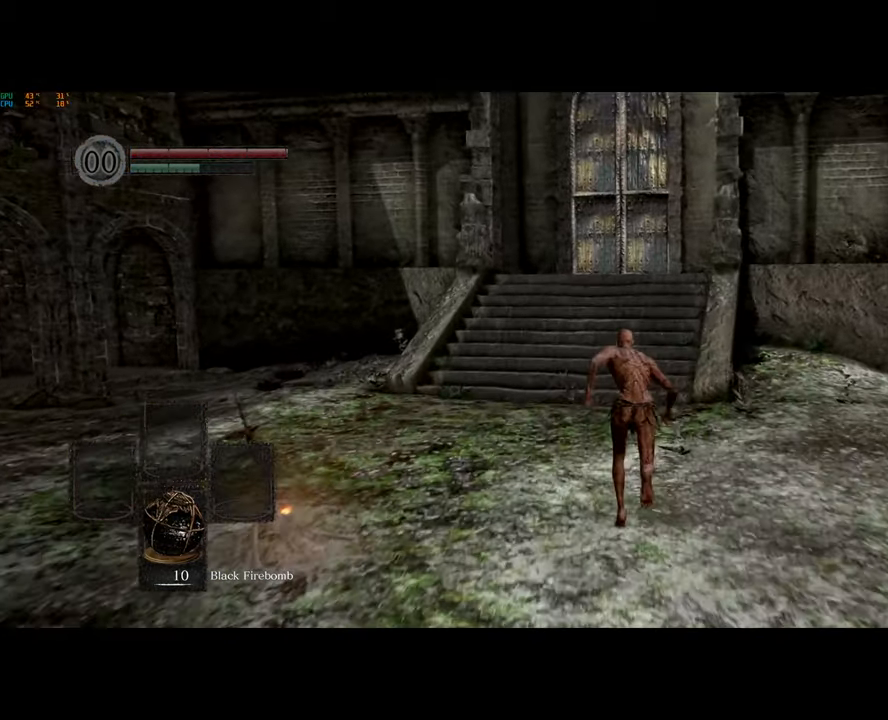
{"buttons": ["CIRCLE"], "left_stick": "up", "right_stick": "center", "events": []}
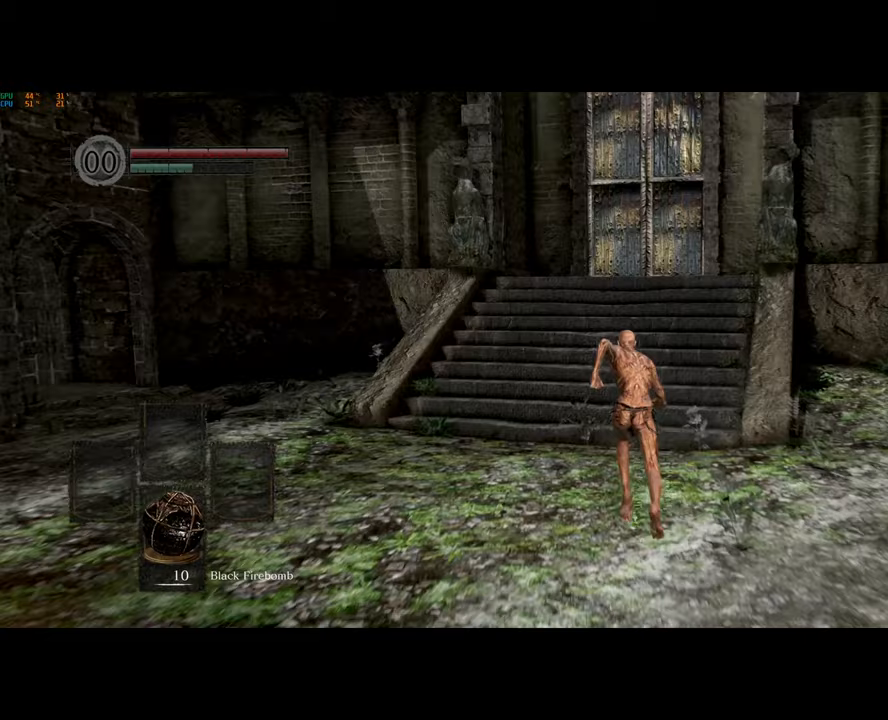
{"buttons": ["CIRCLE"], "left_stick": "up", "right_stick": "center", "events": []}
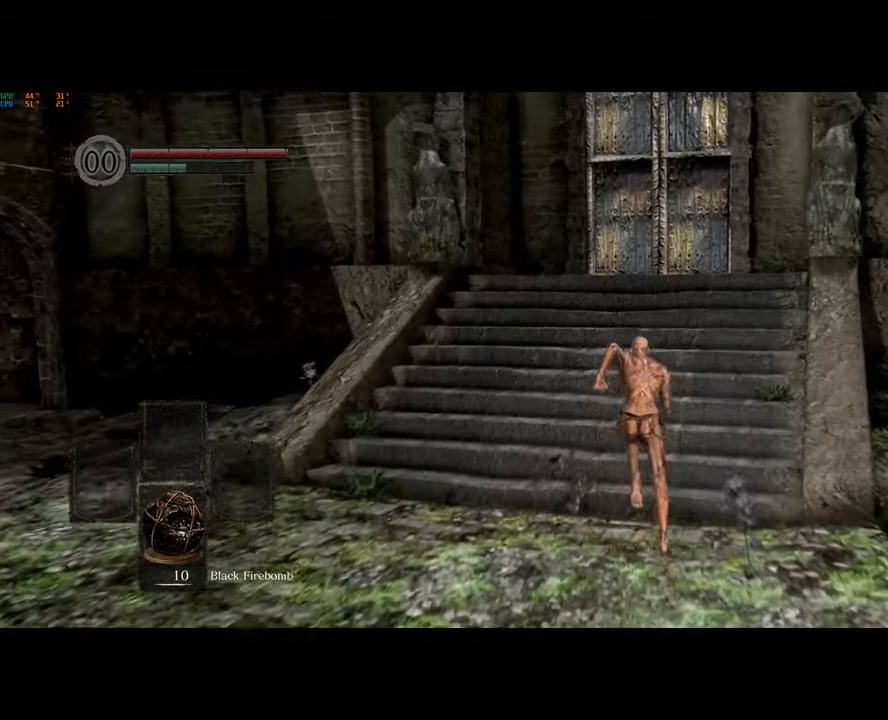
{"buttons": ["CIRCLE"], "left_stick": "up", "right_stick": "center", "events": []}
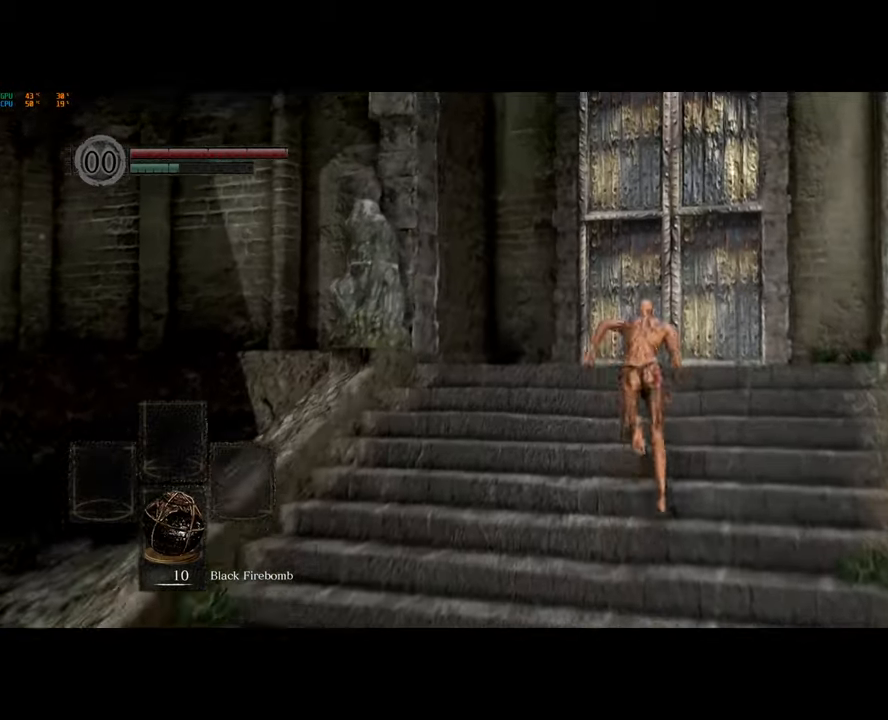
{"buttons": [], "left_stick": "up", "right_stick": "center", "events": [[467, "CIRCLE", "up"]]}
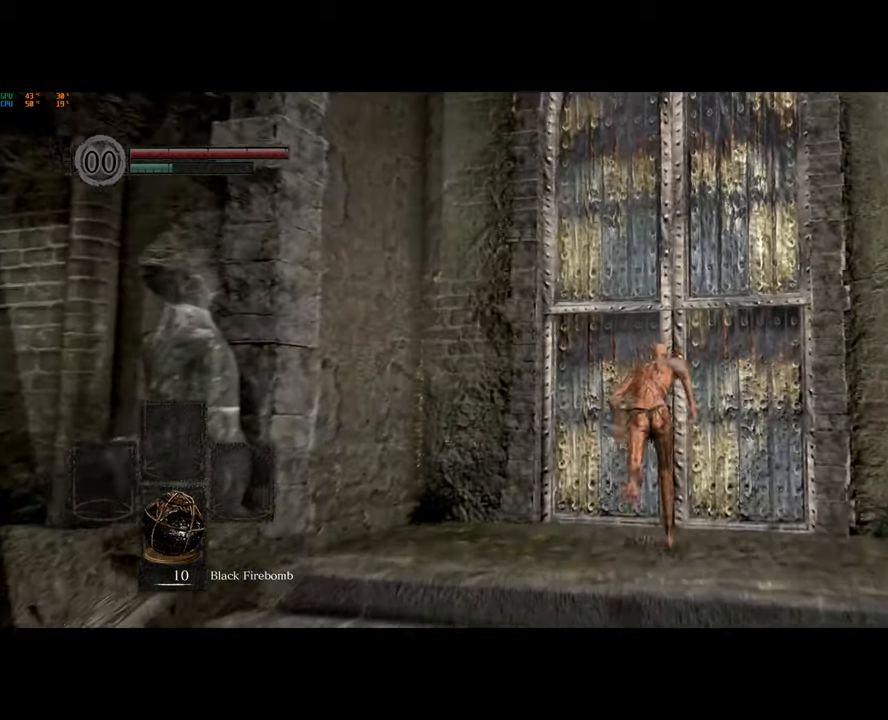
{"buttons": [], "left_stick": "center", "right_stick": "center", "events": [[33, "CROSS", "down"], [117, "CROSS", "up"], [150, "CROSS", "down"], [250, "CROSS", "up"], [300, "left_stick", "center"]]}
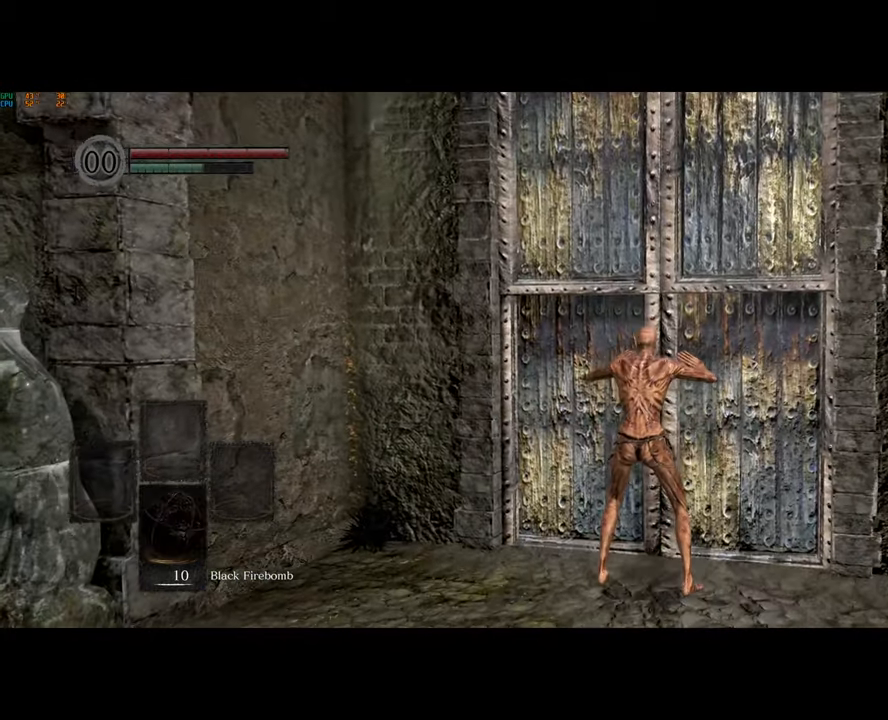
{"buttons": [], "left_stick": "center", "right_stick": "center", "events": [[200, "CROSS", "down"], [283, "CROSS", "up"], [350, "DPAD_RIGHT", "down"], [467, "DPAD_RIGHT", "up"]]}
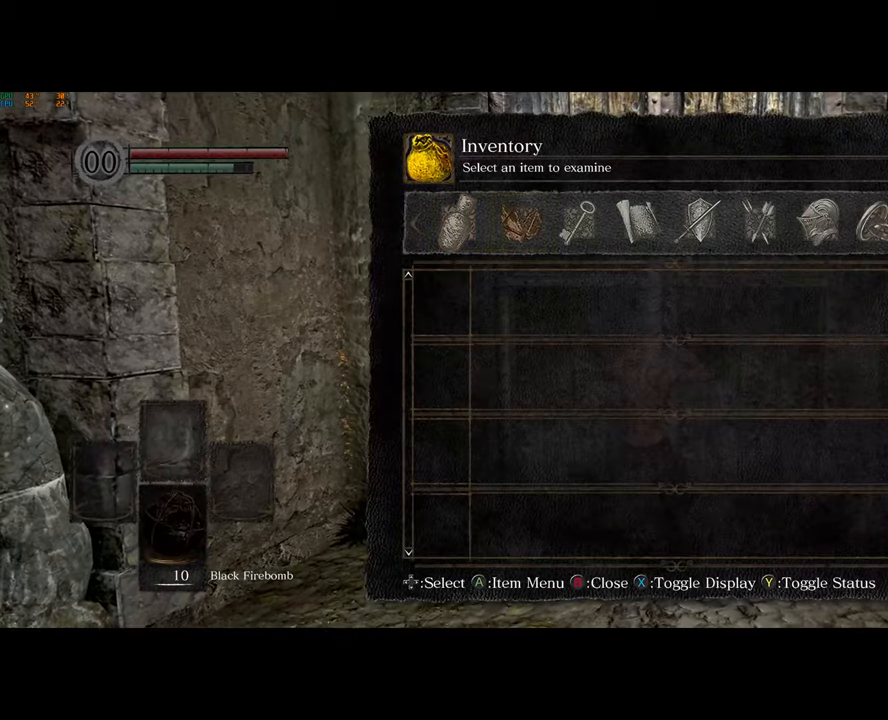
{"buttons": ["DPAD_RIGHT"], "left_stick": "center", "right_stick": "center", "events": [[50, "DPAD_RIGHT", "down"], [133, "DPAD_RIGHT", "up"], [217, "DPAD_RIGHT", "down"], [317, "DPAD_RIGHT", "up"], [400, "DPAD_RIGHT", "down"]]}
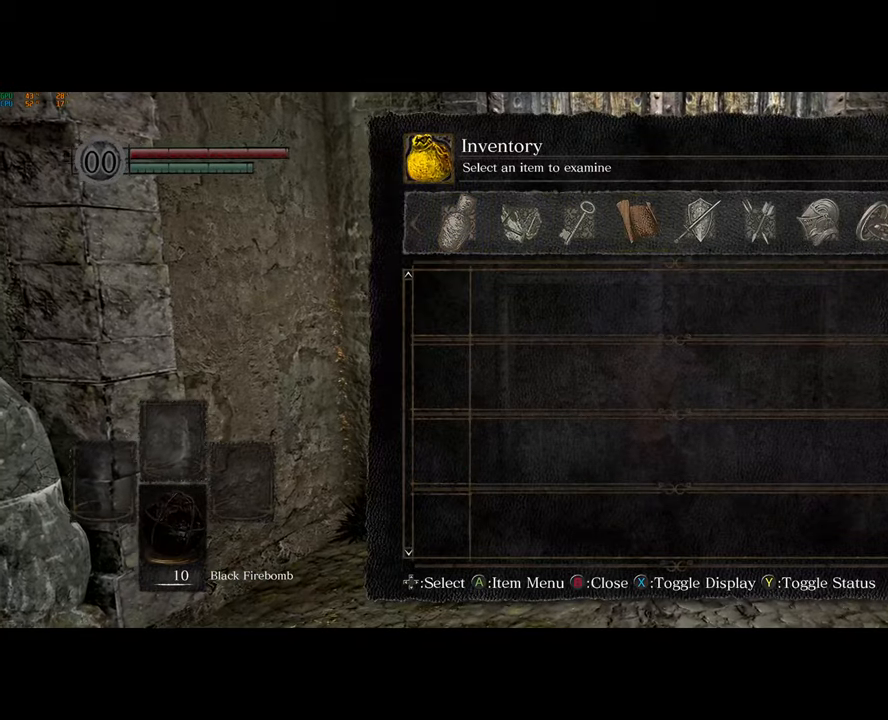
{"buttons": ["CROSS"], "left_stick": "center", "right_stick": "center", "events": [[67, "DPAD_RIGHT", "up"], [167, "CROSS", "down"], [217, "CROSS", "up"], [300, "DPAD_DOWN", "down"], [433, "DPAD_DOWN", "up"], [483, "CROSS", "down"]]}
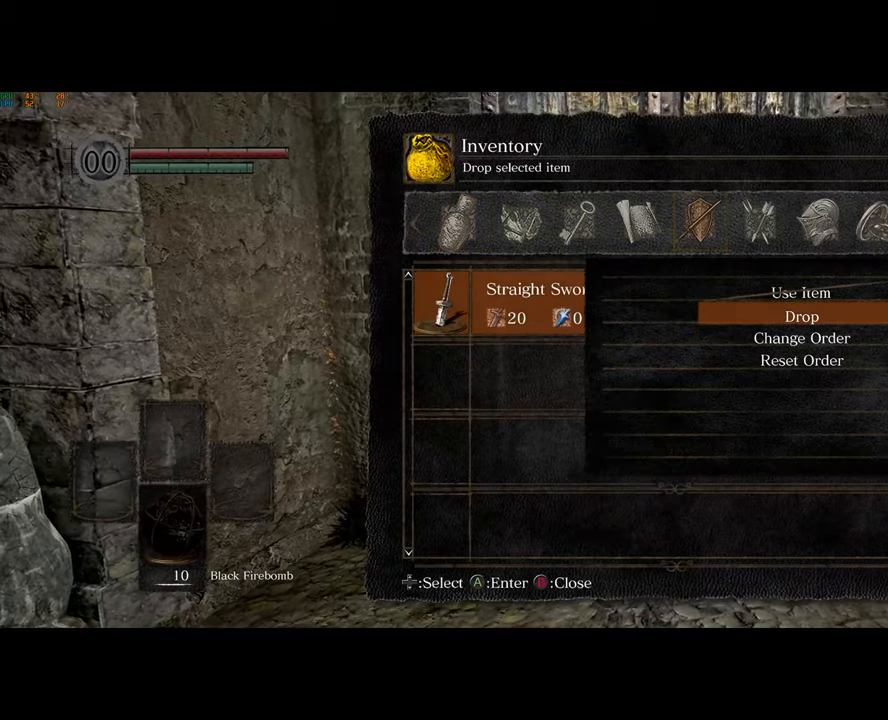
{"buttons": [], "left_stick": "center", "right_stick": "center", "events": [[50, "CROSS", "up"], [83, "DPAD_LEFT", "down"], [167, "DPAD_LEFT", "up"], [183, "CROSS", "down"], [250, "CROSS", "up"], [383, "CIRCLE", "down"], [450, "CIRCLE", "up"]]}
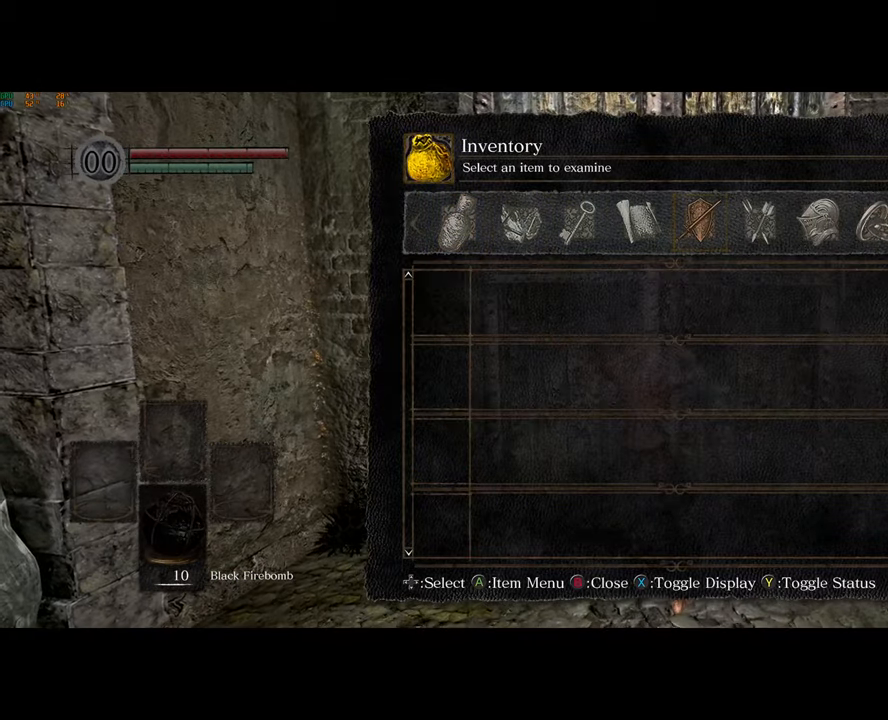
{"buttons": ["CROSS"], "left_stick": "center", "right_stick": "center", "events": [[217, "CIRCLE", "down"], [300, "CIRCLE", "up"], [383, "DPAD_RIGHT", "down"], [483, "DPAD_RIGHT", "up"], [500, "CROSS", "down"]]}
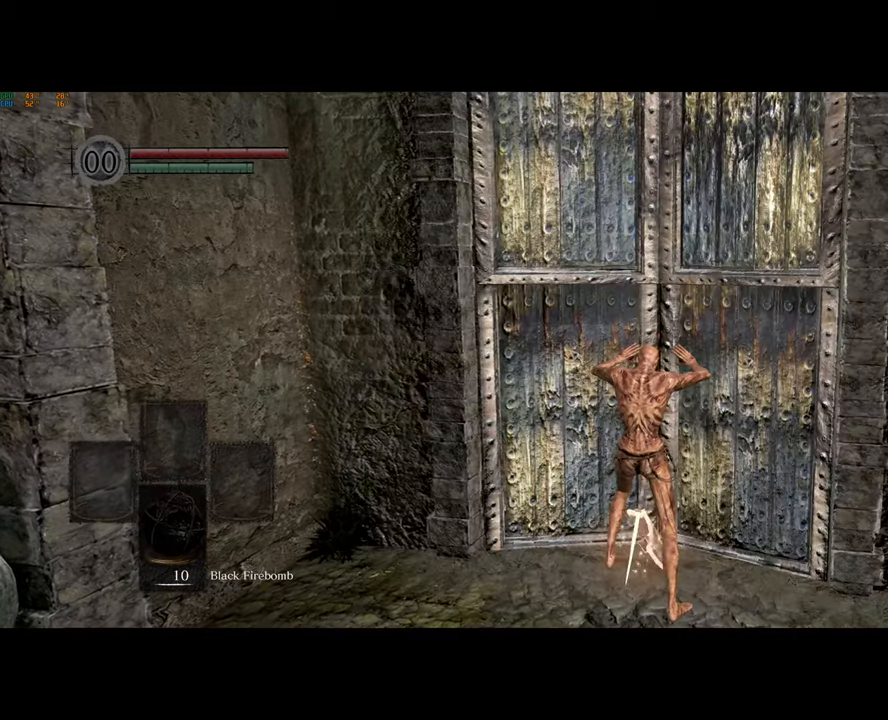
{"buttons": [], "left_stick": "center", "right_stick": "center", "events": [[83, "CROSS", "up"], [167, "DPAD_RIGHT", "down"], [267, "DPAD_RIGHT", "up"], [367, "DPAD_RIGHT", "down"], [450, "DPAD_RIGHT", "up"]]}